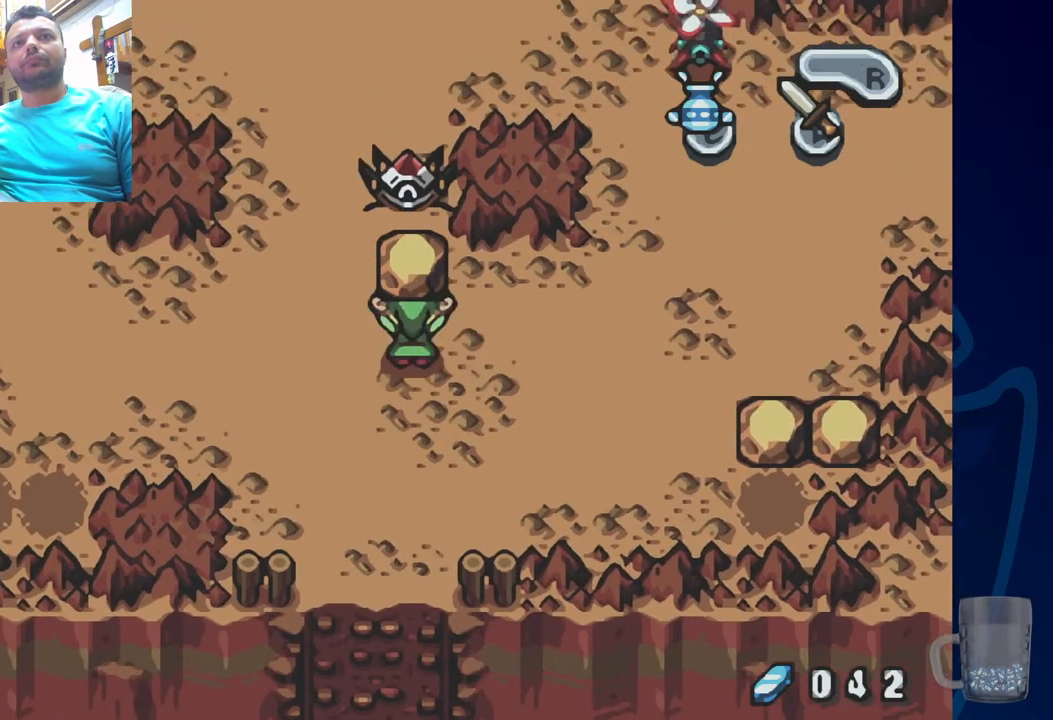
Gameplay with a controller (PlayStation layout); each line is a JSON object with the inputs held at the frame after it (dt_ms = milliseconds from this image to that frame). "events" lists button and stick changes between this image and that frame as [ms after this image, input, new state], when the widget could be followed in between. Not read: DPAD_RIGHT.
{"dt_ms": 500, "buttons": [], "left_stick": "center", "right_stick": "center", "events": [[17, "DPAD_UP", "up"], [83, "R2", "up"]]}
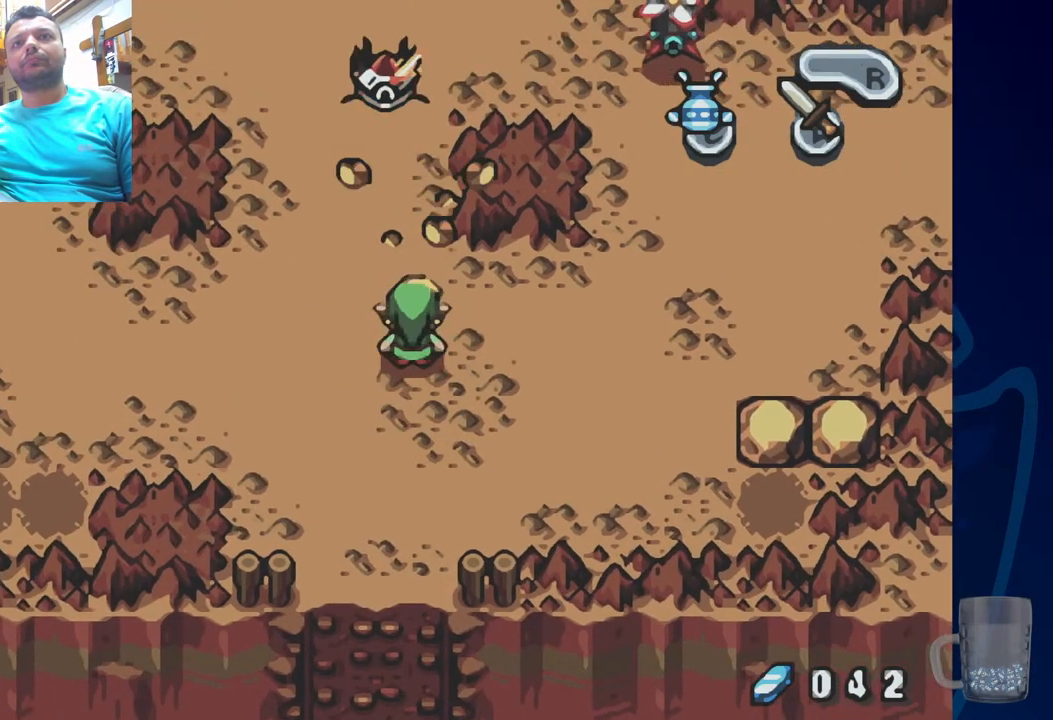
{"dt_ms": 500, "buttons": ["DPAD_UP"], "left_stick": "center", "right_stick": "center", "events": [[33, "DPAD_UP", "down"], [150, "DPAD_LEFT", "down"], [250, "DPAD_LEFT", "up"]]}
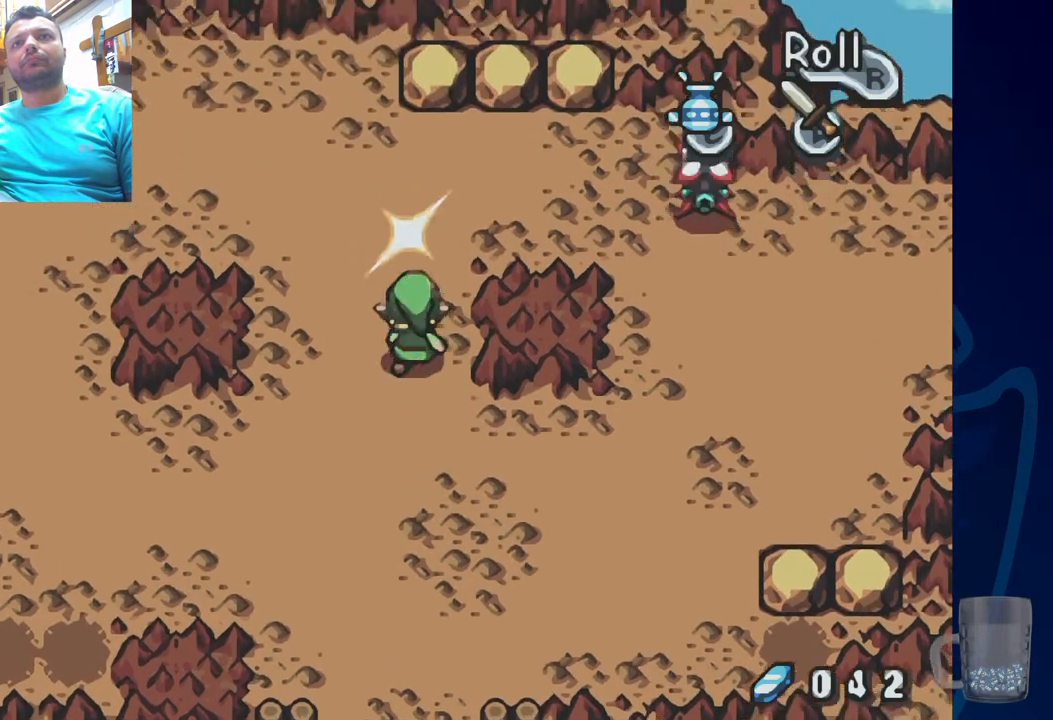
{"dt_ms": 500, "buttons": [], "left_stick": "center", "right_stick": "center", "events": [[383, "DPAD_UP", "up"]]}
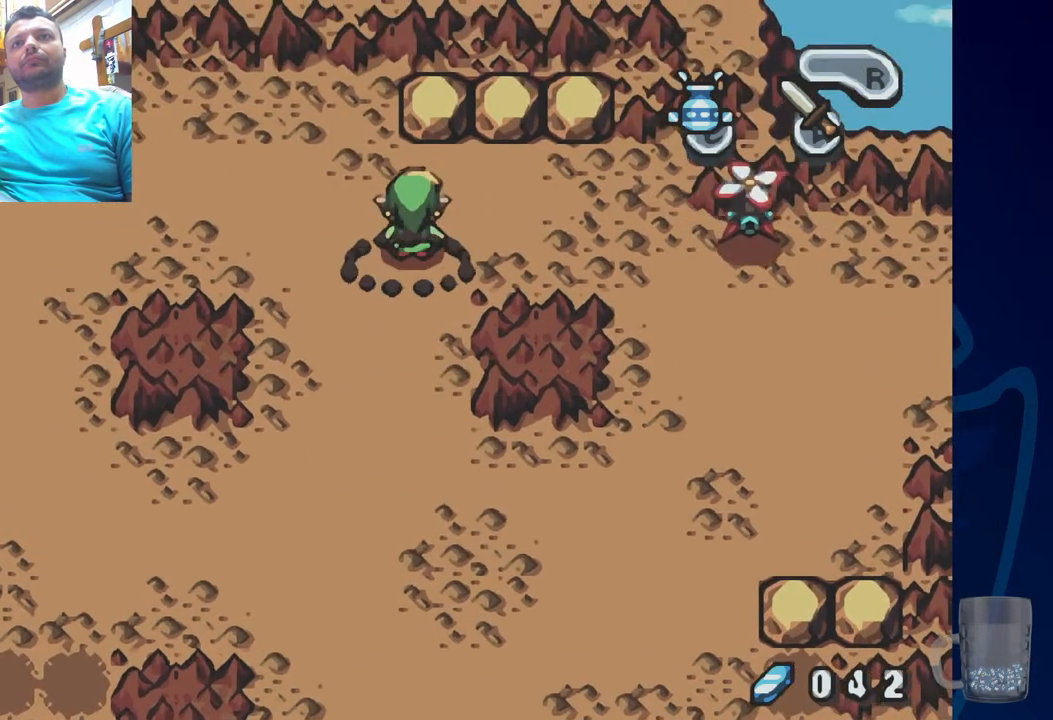
{"dt_ms": 500, "buttons": [], "left_stick": "center", "right_stick": "center", "events": []}
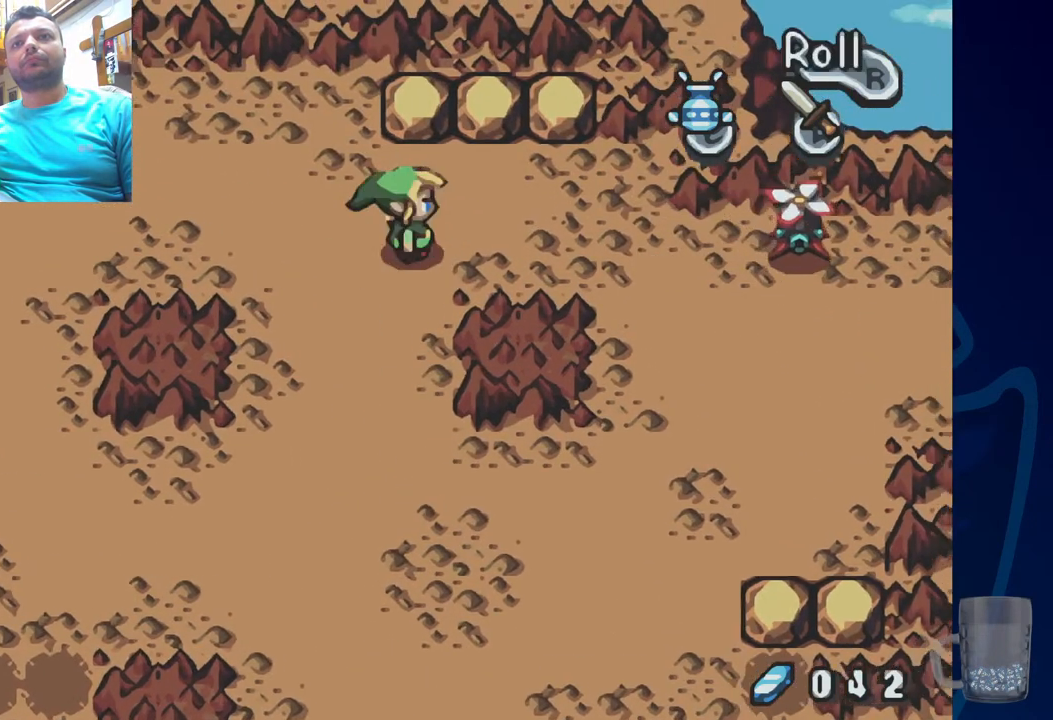
{"dt_ms": 1000, "buttons": [], "left_stick": "center", "right_stick": "center"}
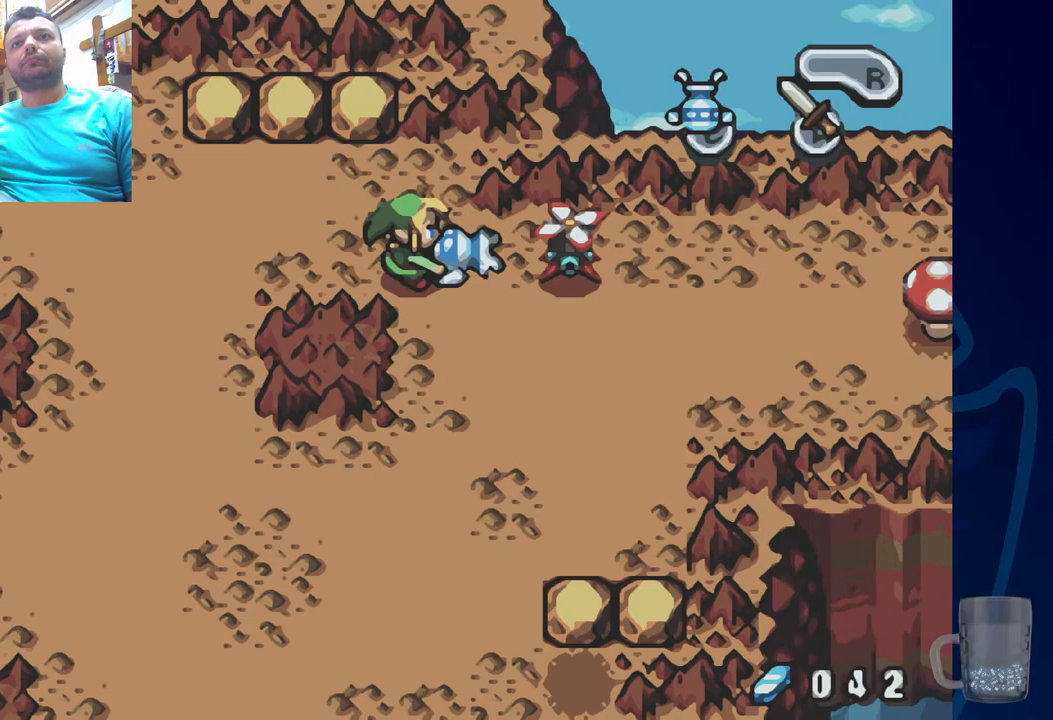
{"dt_ms": 500, "buttons": [], "left_stick": "center", "right_stick": "center", "events": []}
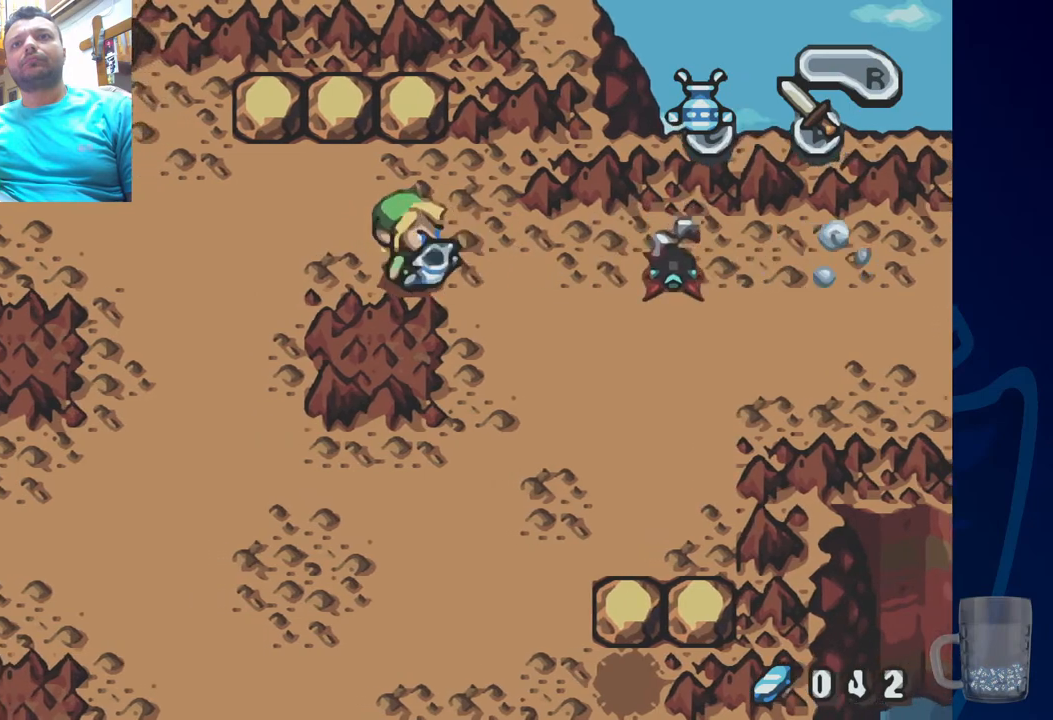
{"dt_ms": 500, "buttons": ["CROSS"], "left_stick": "center", "right_stick": "center", "events": [[467, "CROSS", "down"]]}
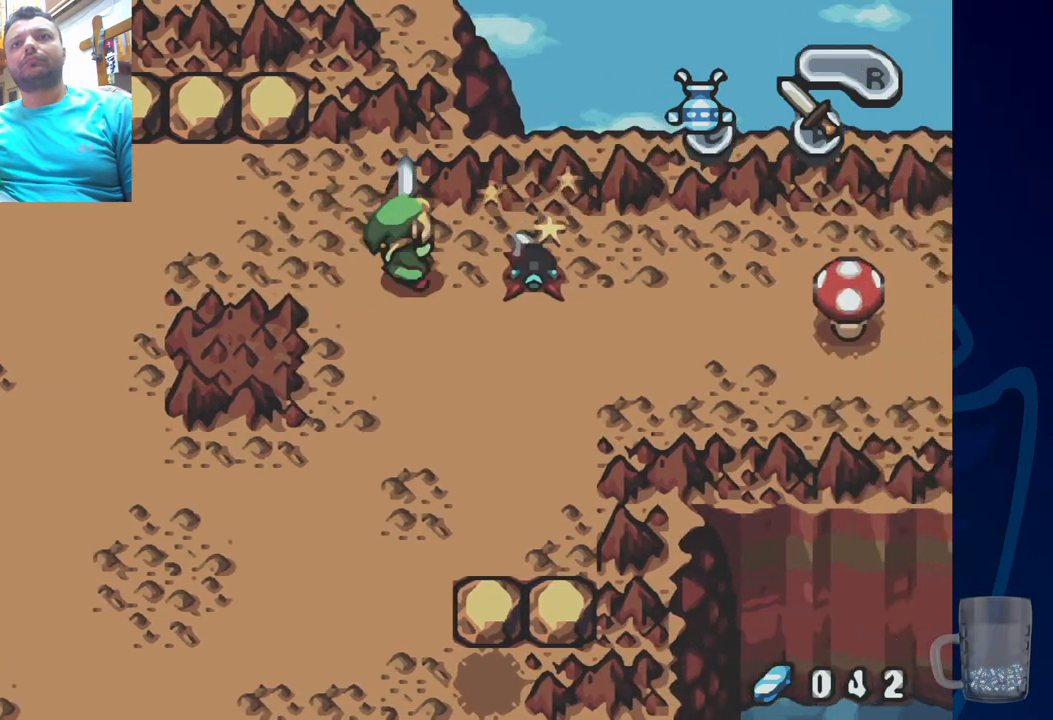
{"dt_ms": 500, "buttons": [], "left_stick": "center", "right_stick": "center", "events": [[167, "CROSS", "up"]]}
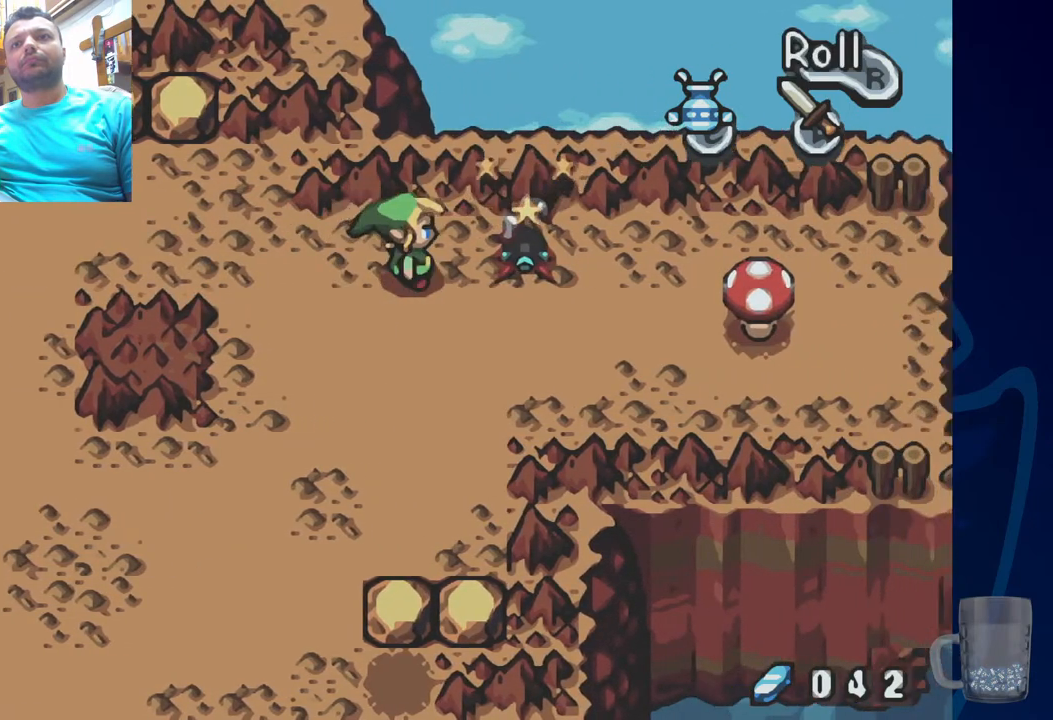
{"dt_ms": 500, "buttons": [], "left_stick": "center", "right_stick": "center", "events": [[100, "CROSS", "down"], [233, "CROSS", "up"]]}
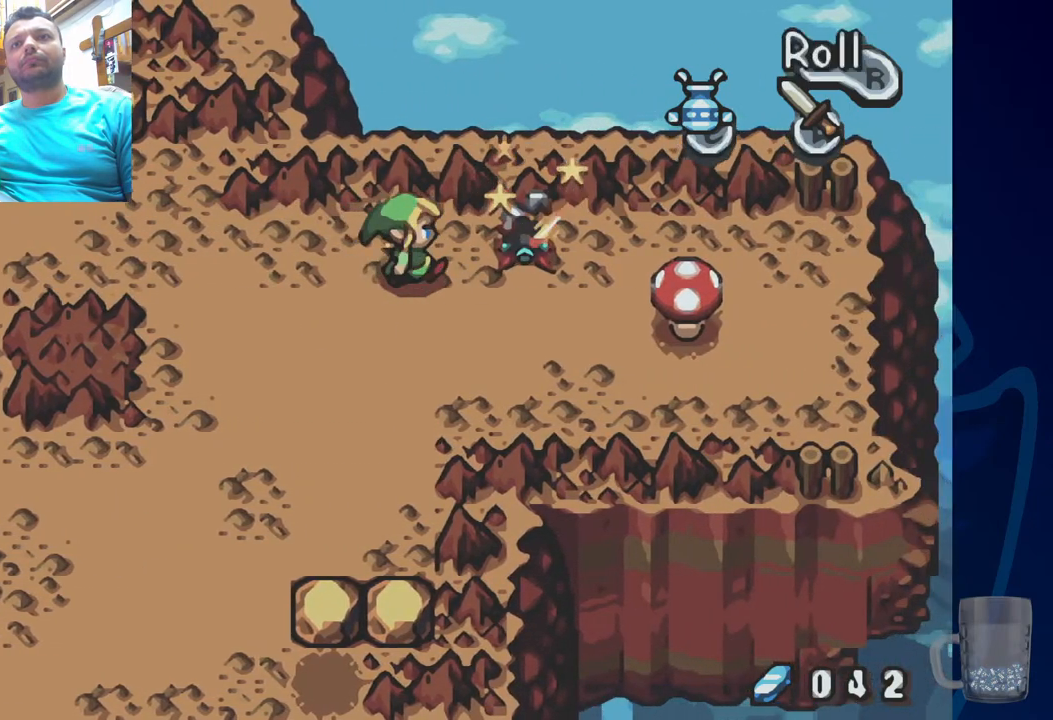
{"dt_ms": 500, "buttons": [], "left_stick": "center", "right_stick": "center", "events": []}
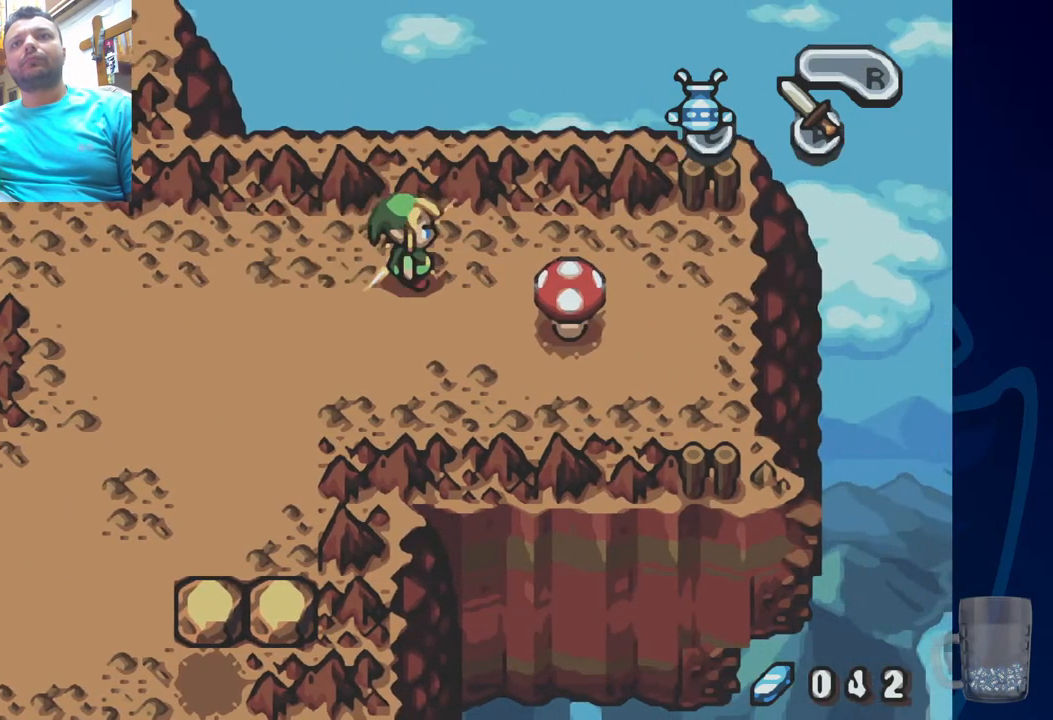
{"dt_ms": 500, "buttons": [], "left_stick": "center", "right_stick": "center", "events": [[183, "DPAD_UP", "down"], [317, "DPAD_UP", "up"]]}
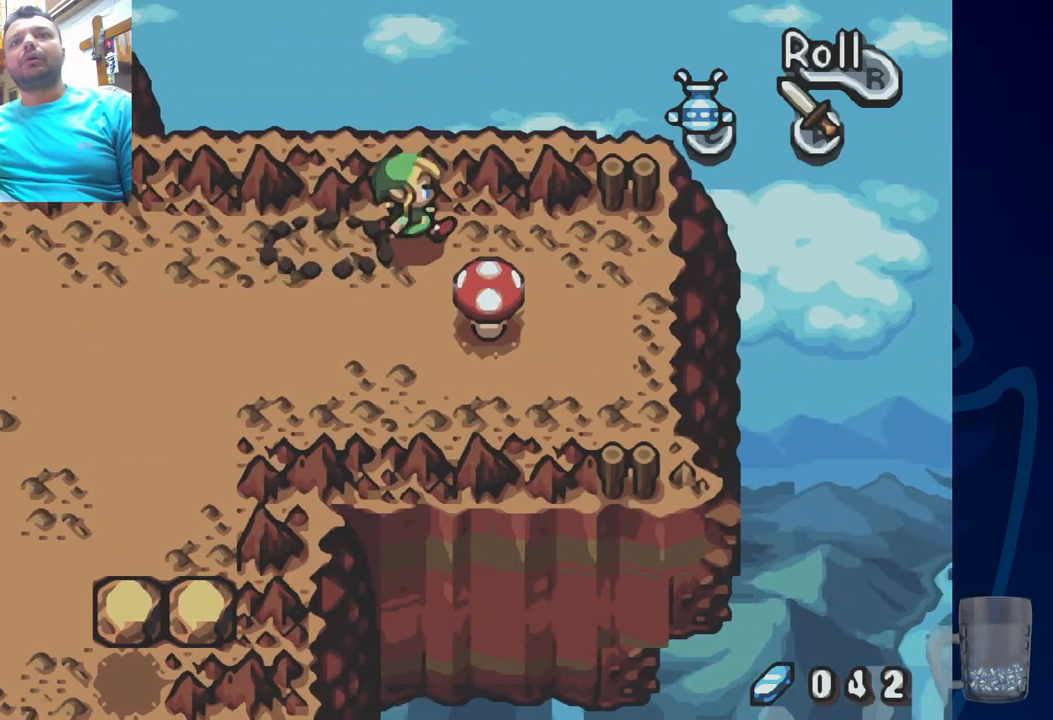
{"dt_ms": 500, "buttons": [], "left_stick": "center", "right_stick": "center", "events": []}
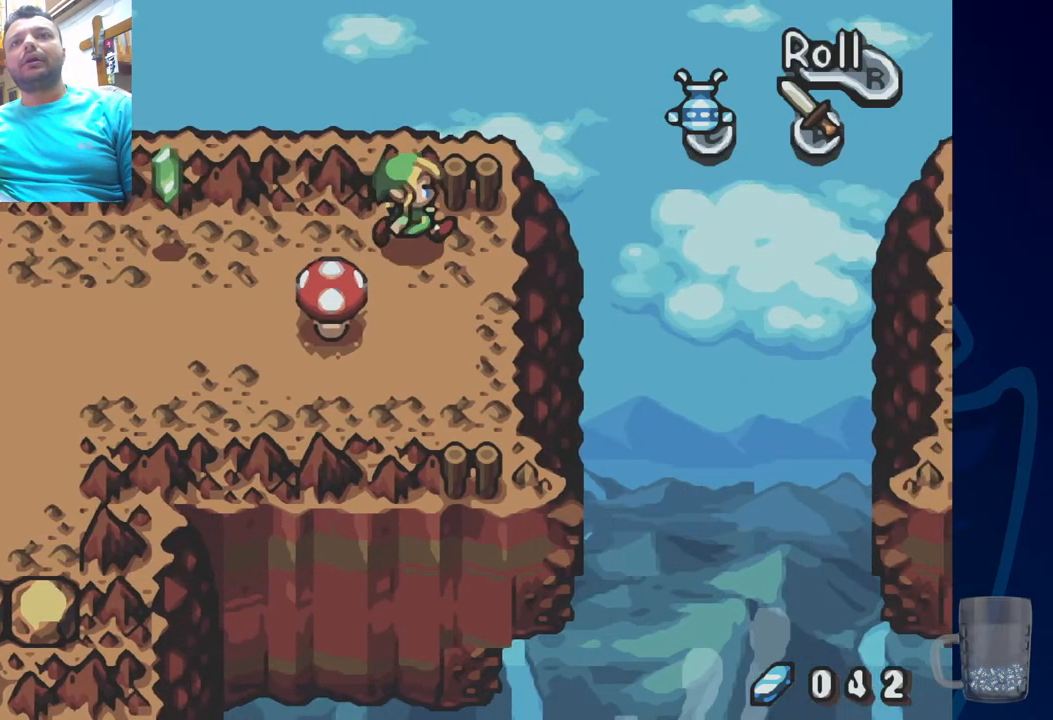
{"dt_ms": 500, "buttons": ["DPAD_LEFT"], "left_stick": "center", "right_stick": "center", "events": [[183, "DPAD_LEFT", "down"]]}
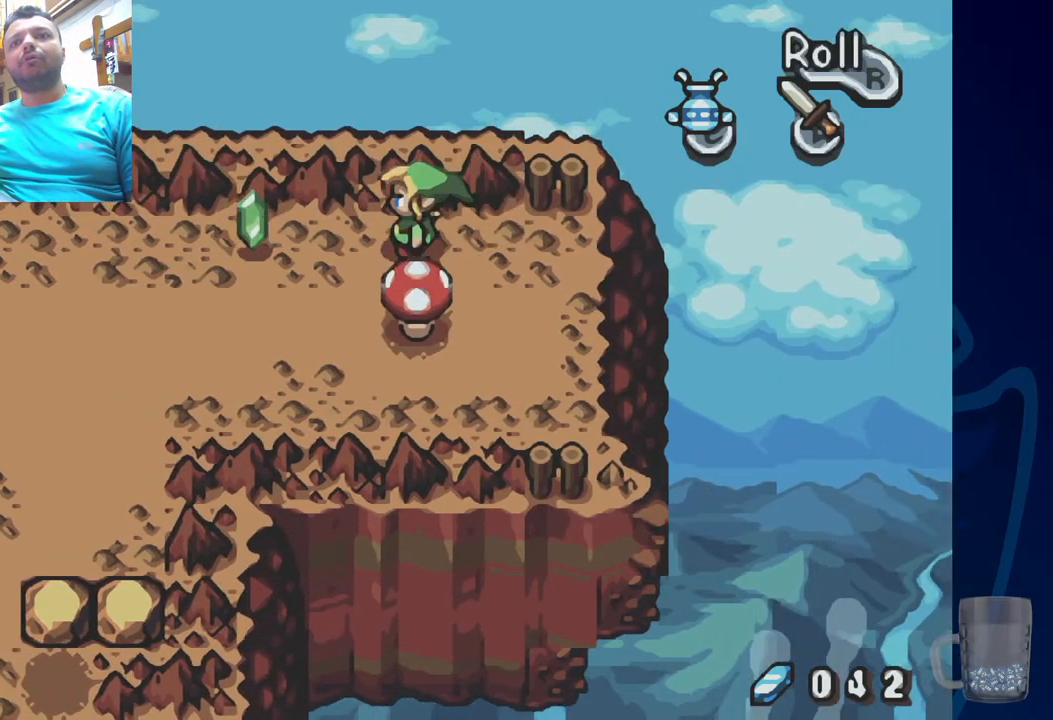
{"dt_ms": 500, "buttons": ["DPAD_LEFT"], "left_stick": "center", "right_stick": "center", "events": []}
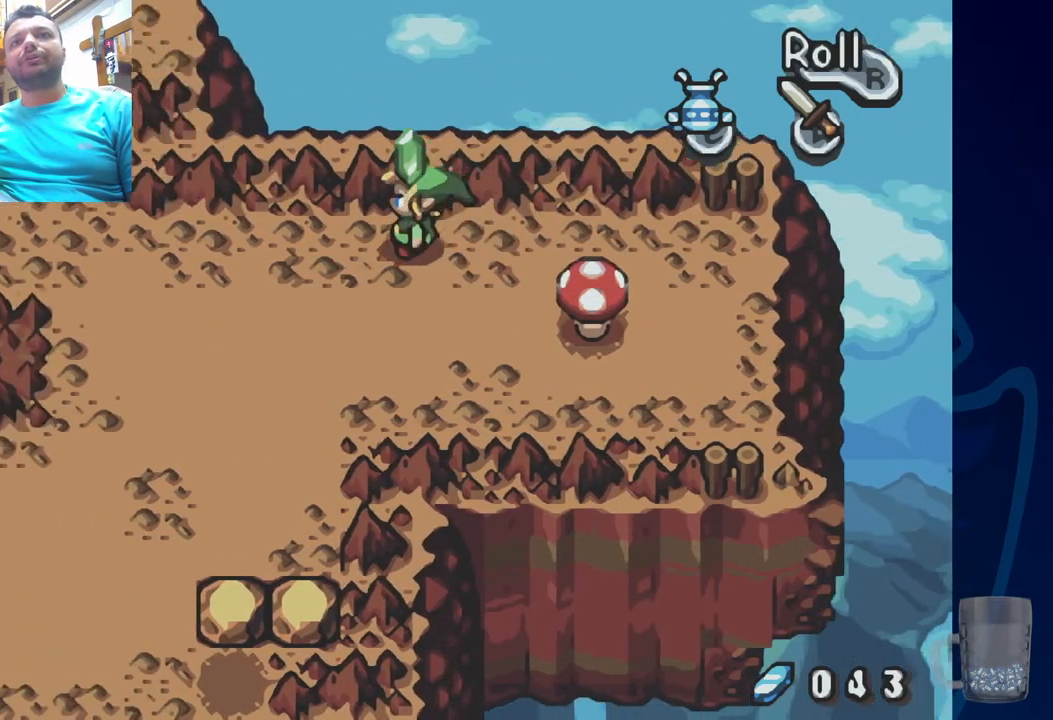
{"dt_ms": 500, "buttons": ["DPAD_DOWN"], "left_stick": "center", "right_stick": "center", "events": [[50, "DPAD_DOWN", "down"], [50, "DPAD_LEFT", "up"], [250, "DPAD_LEFT", "down"], [433, "DPAD_LEFT", "up"]]}
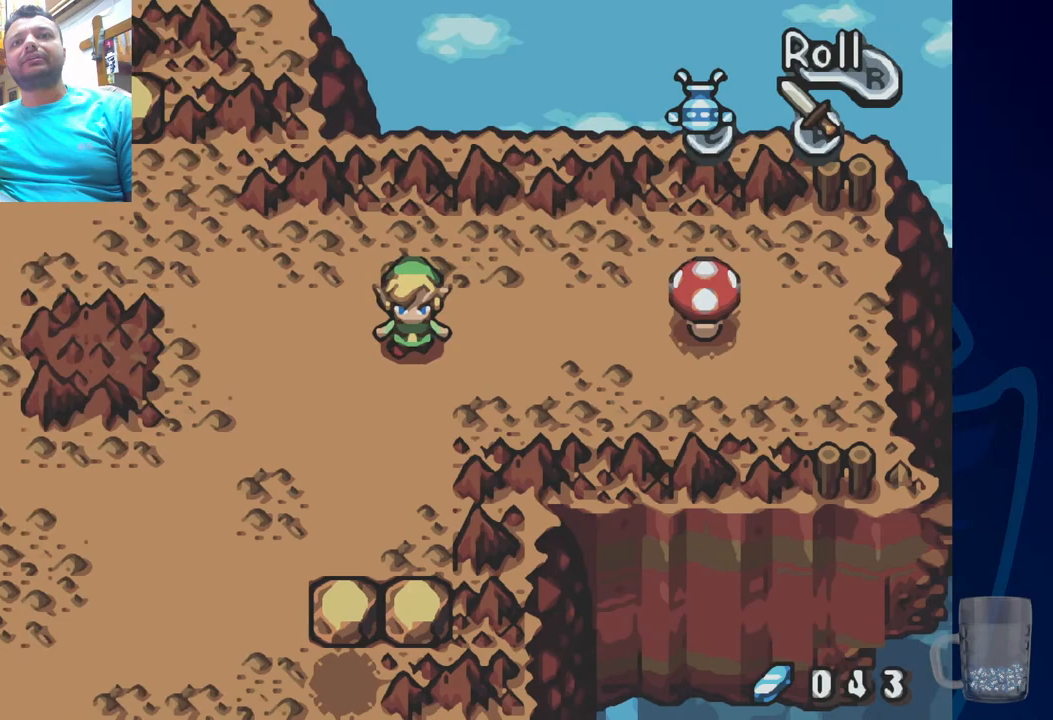
{"dt_ms": 500, "buttons": ["DPAD_DOWN"], "left_stick": "center", "right_stick": "center", "events": []}
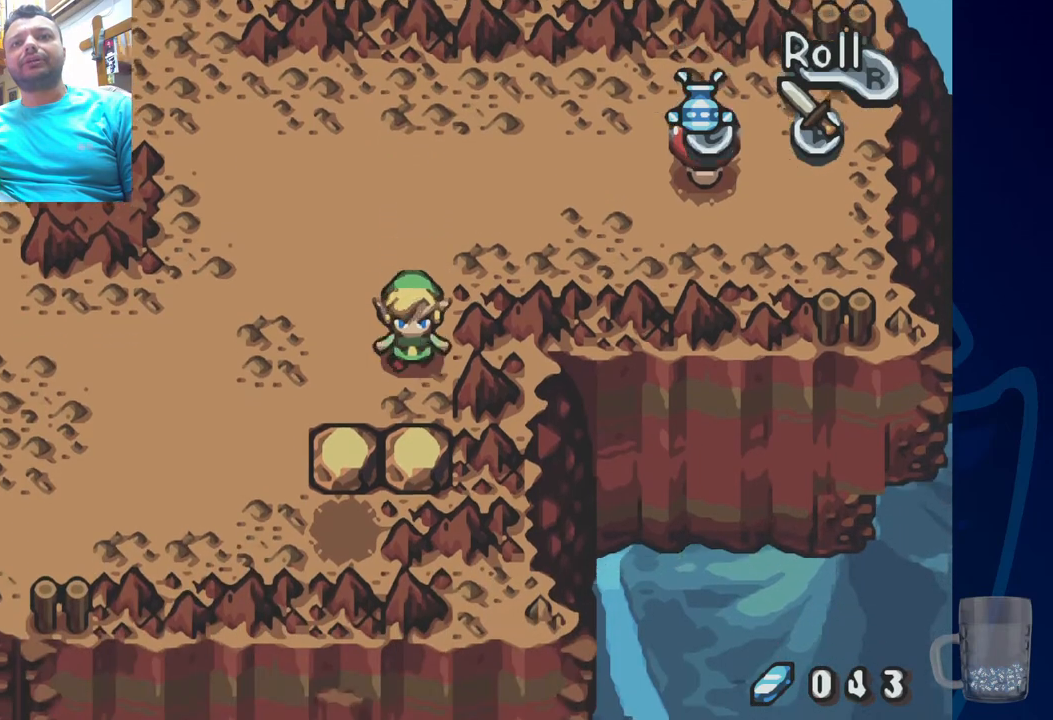
{"dt_ms": 500, "buttons": [], "left_stick": "center", "right_stick": "center", "events": [[133, "DPAD_DOWN", "up"], [133, "R2", "down"], [367, "R2", "up"]]}
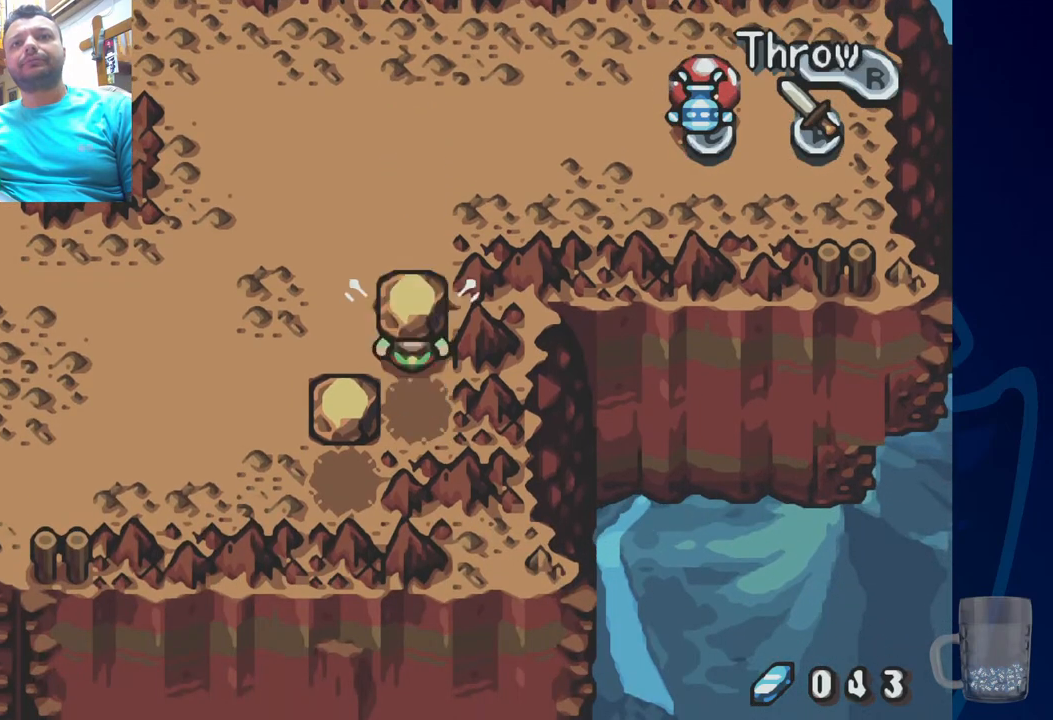
{"dt_ms": 500, "buttons": ["R2"], "left_stick": "center", "right_stick": "center", "events": [[117, "DPAD_LEFT", "down"], [133, "DPAD_UP", "down"], [233, "DPAD_UP", "up"], [333, "DPAD_DOWN", "down"], [350, "DPAD_LEFT", "up"], [400, "R2", "down"], [483, "DPAD_DOWN", "up"]]}
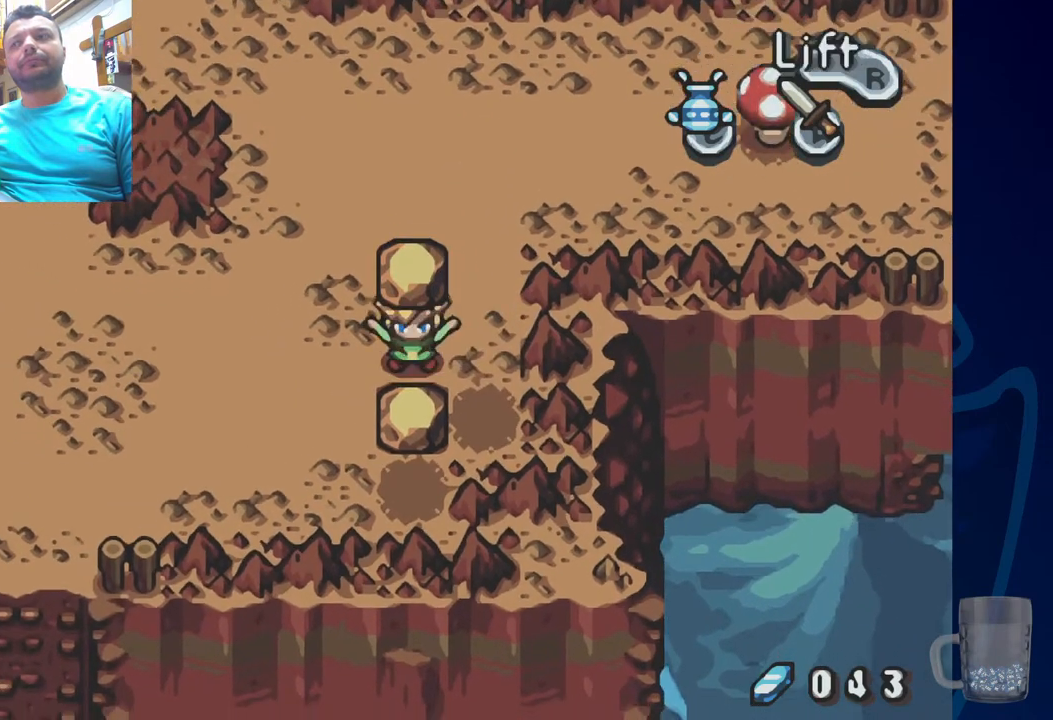
{"dt_ms": 500, "buttons": [], "left_stick": "center", "right_stick": "center", "events": [[83, "R2", "up"], [283, "R2", "down"], [450, "R2", "up"]]}
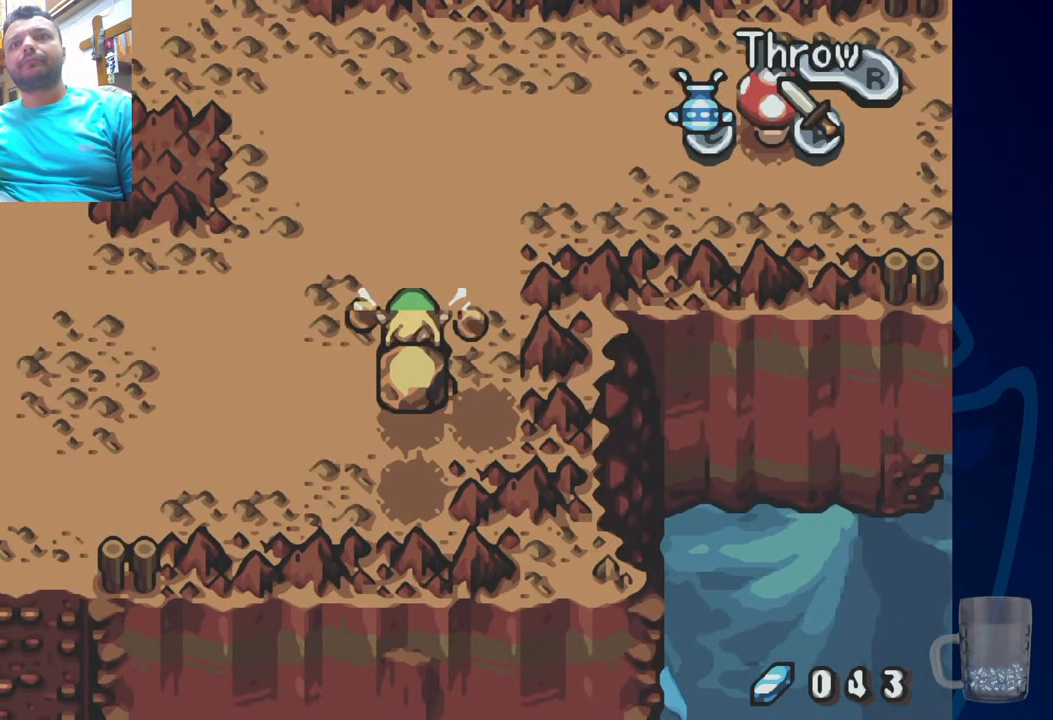
{"dt_ms": 500, "buttons": [], "left_stick": "center", "right_stick": "center", "events": [[233, "DPAD_UP", "down"], [300, "R2", "down"], [450, "DPAD_UP", "up"], [483, "R2", "up"]]}
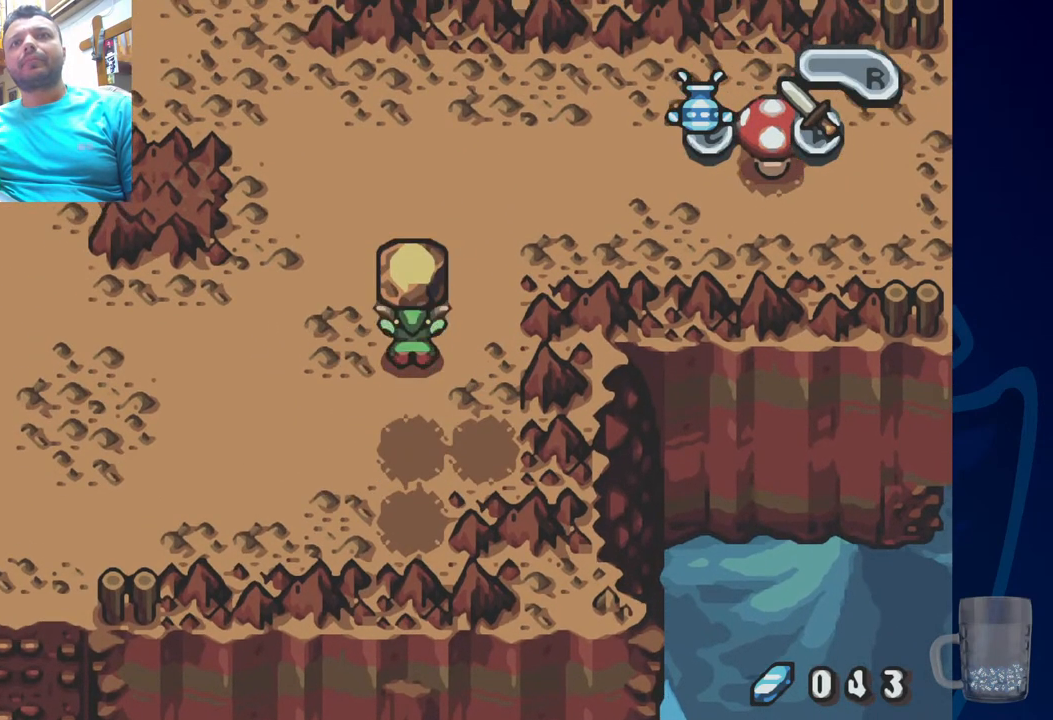
{"dt_ms": 500, "buttons": ["DPAD_UP"], "left_stick": "center", "right_stick": "center", "events": [[467, "DPAD_UP", "down"]]}
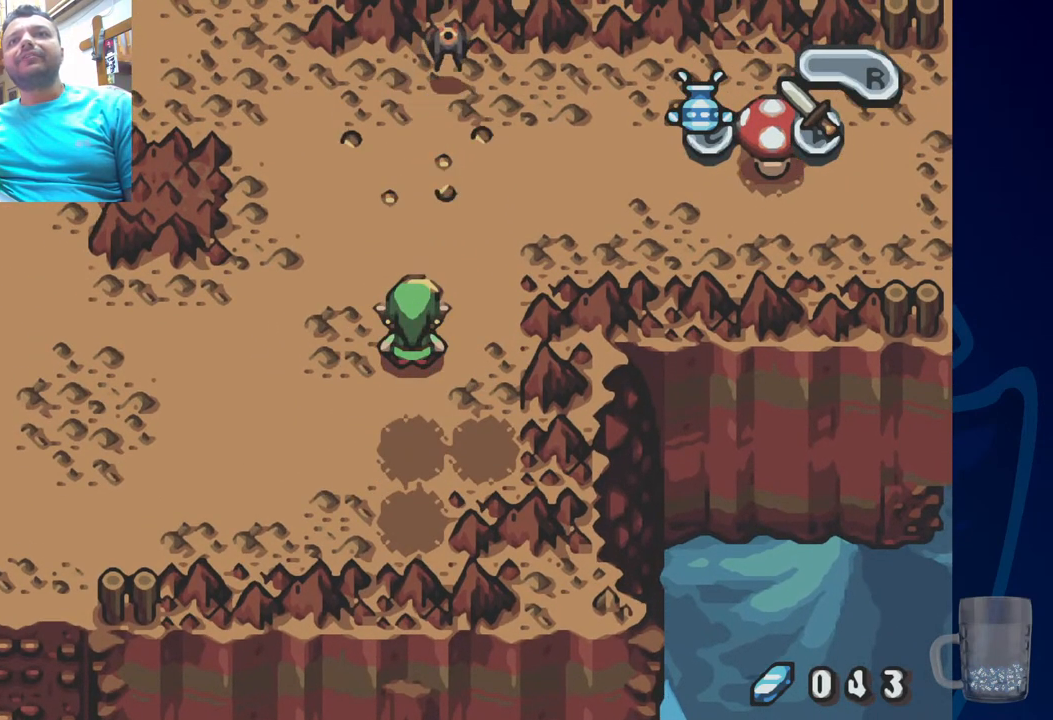
{"dt_ms": 500, "buttons": [], "left_stick": "center", "right_stick": "center", "events": [[417, "DPAD_UP", "up"]]}
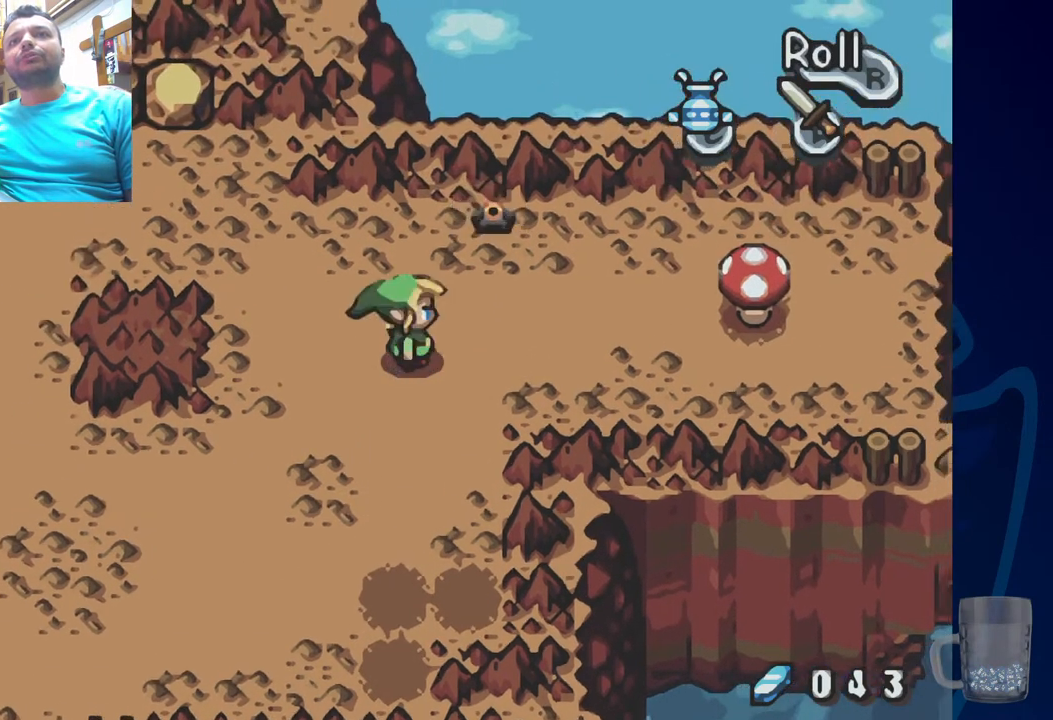
{"dt_ms": 500, "buttons": [], "left_stick": "center", "right_stick": "center", "events": [[183, "DPAD_UP", "down"], [300, "CROSS", "down"], [400, "DPAD_UP", "up"], [483, "CROSS", "up"]]}
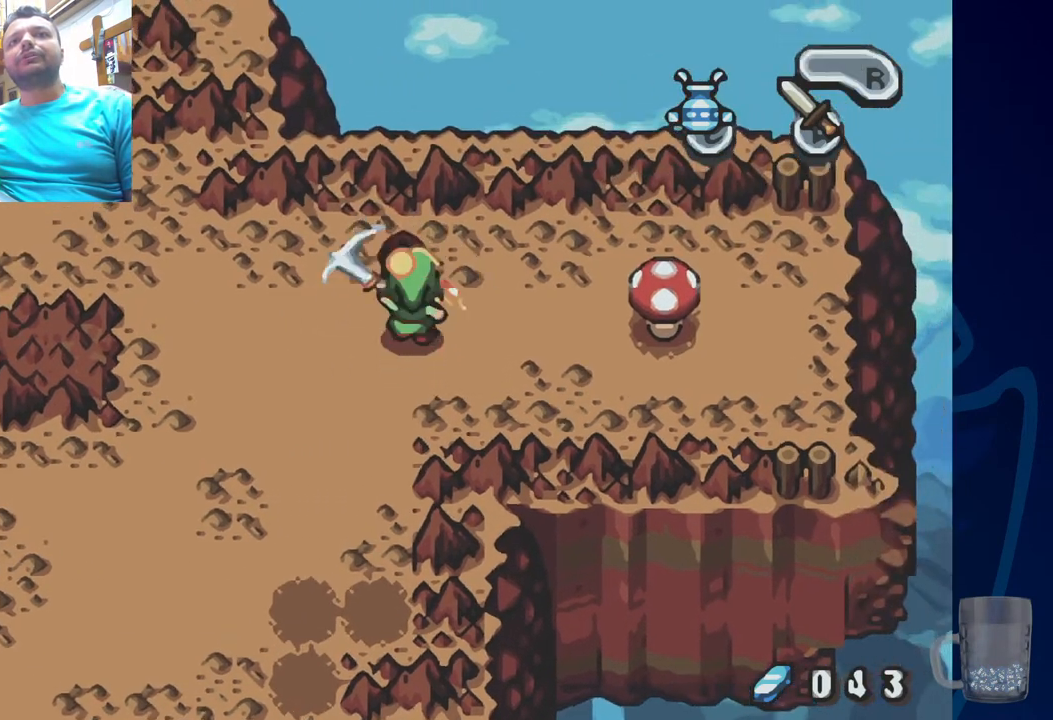
{"dt_ms": 500, "buttons": [], "left_stick": "center", "right_stick": "center", "events": [[133, "CROSS", "down"], [200, "CROSS", "up"]]}
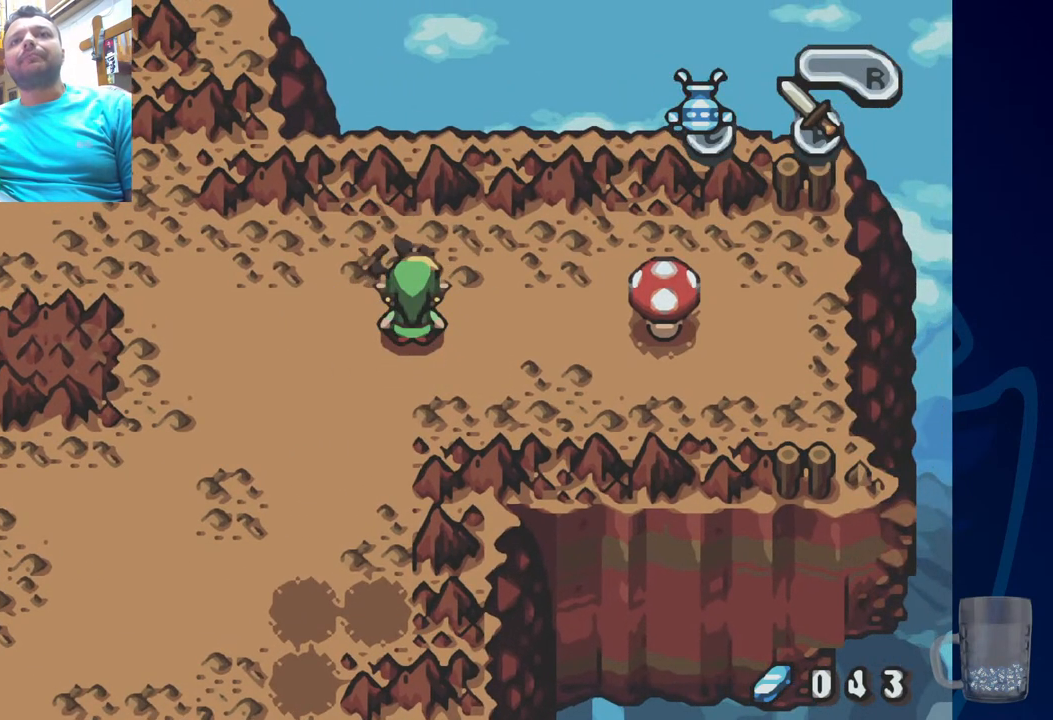
{"dt_ms": 500, "buttons": ["DPAD_LEFT"], "left_stick": "center", "right_stick": "center", "events": [[83, "DPAD_UP", "down"], [183, "DPAD_LEFT", "down"], [317, "DPAD_UP", "up"]]}
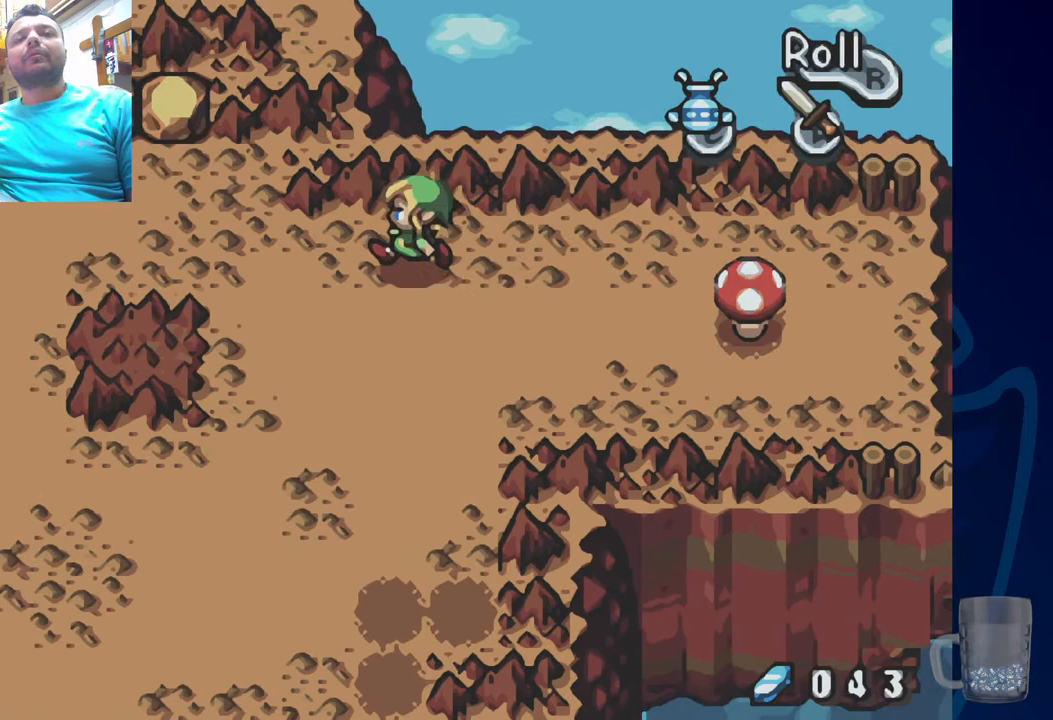
{"dt_ms": 500, "buttons": [], "left_stick": "center", "right_stick": "center", "events": [[383, "DPAD_LEFT", "up"]]}
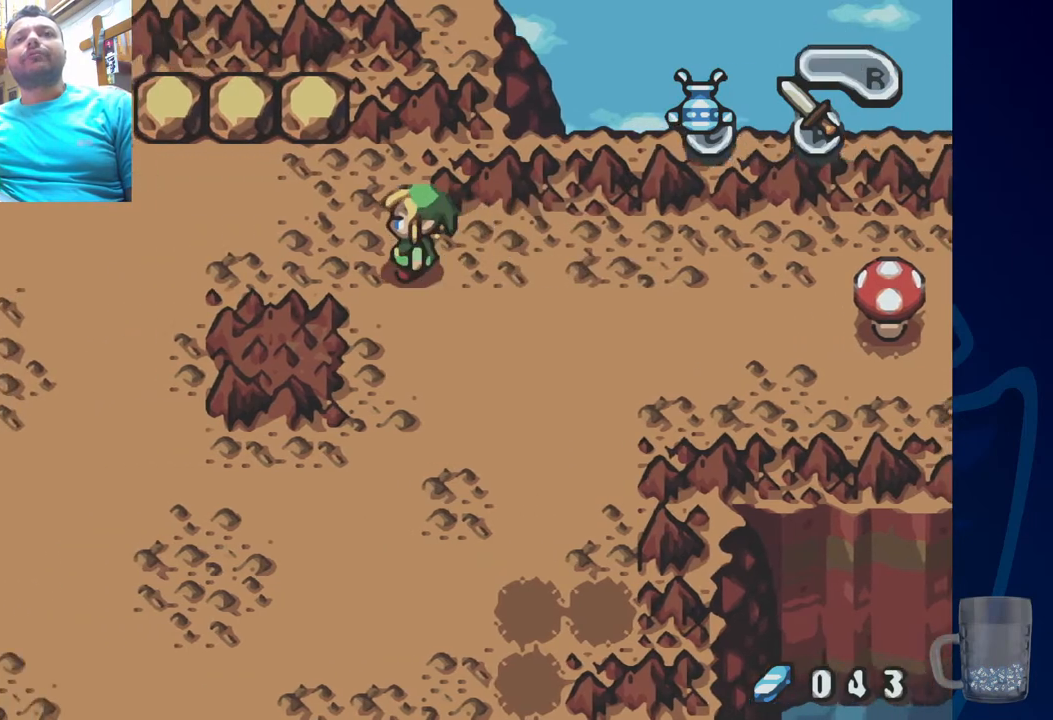
{"dt_ms": 500, "buttons": [], "left_stick": "center", "right_stick": "center", "events": []}
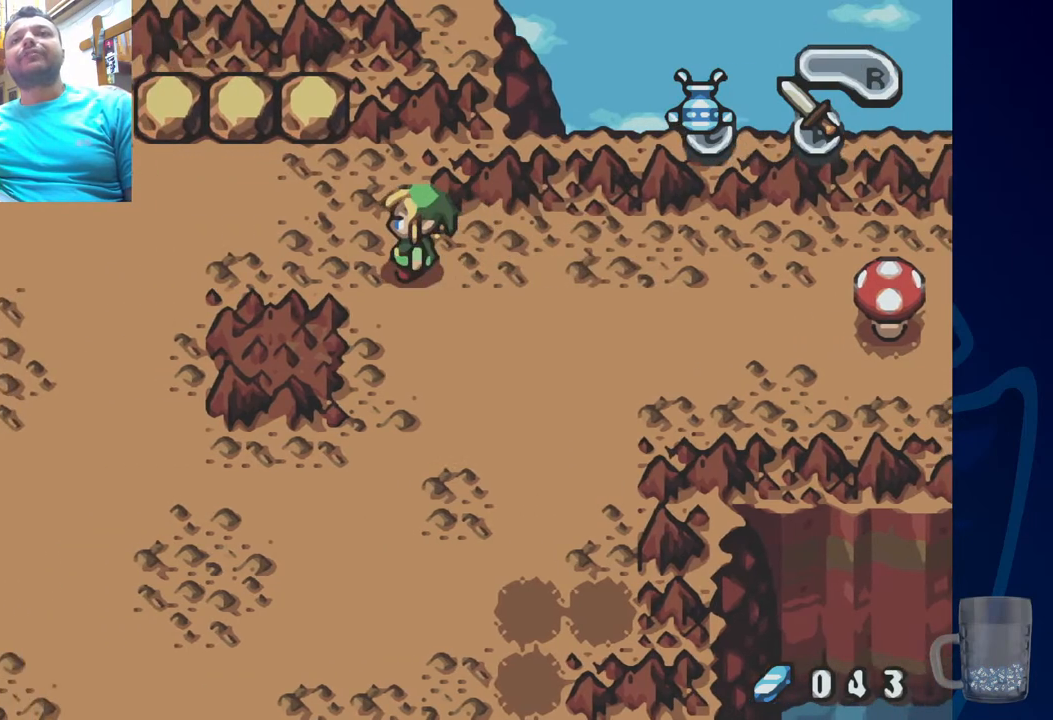
{"dt_ms": 500, "buttons": [], "left_stick": "center", "right_stick": "center", "events": [[283, "DPAD_LEFT", "down"], [500, "DPAD_LEFT", "up"]]}